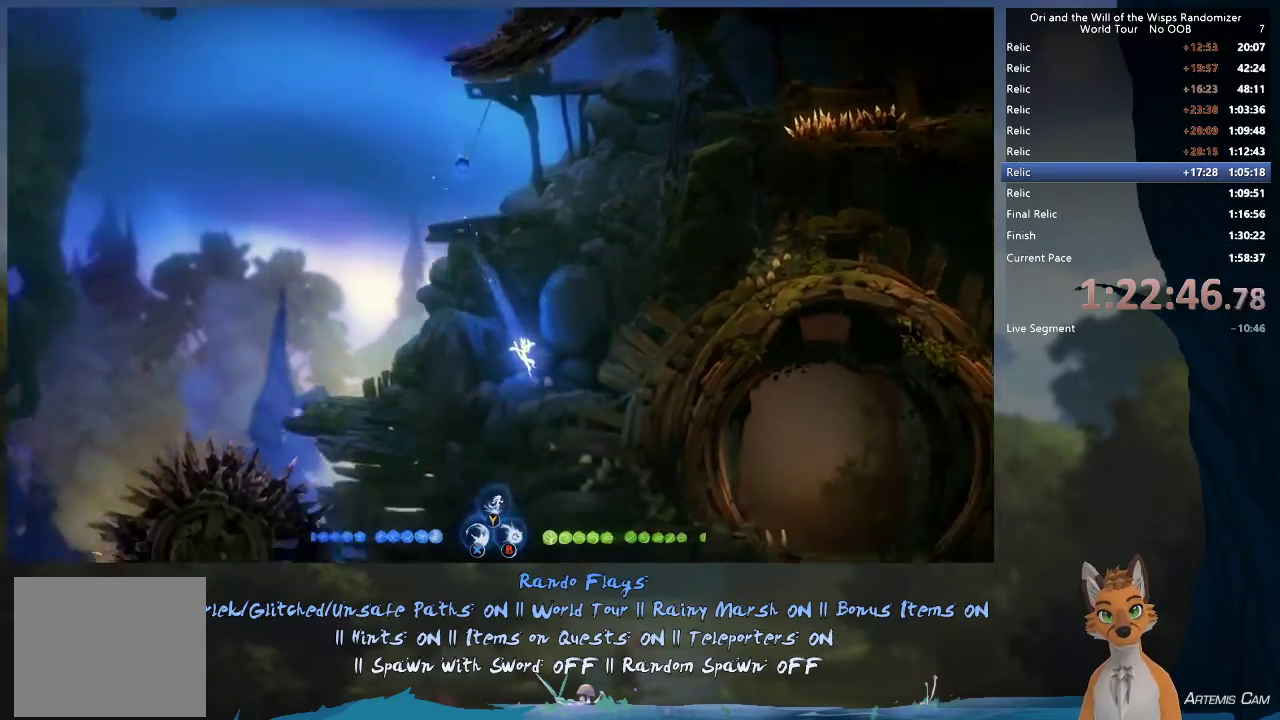
Gameplay with a controller (Xbox layout); each line is a JSON object with the inputs held at the frame after it (dt_ms = milliseconds from this image to that frame). "events" lists button and stick changes between this image and that frame as [ms after this image, input, new state], when the widget could be followed in between. This overlay highlights the sticks when they move; stick clicks (L3 R3) are not distinguishable. Not read: L3 R3.
{"dt_ms": 400, "buttons": [], "left_stick": "up", "right_stick": "center", "events": [[33, "L1", "down"], [217, "L1", "up"]]}
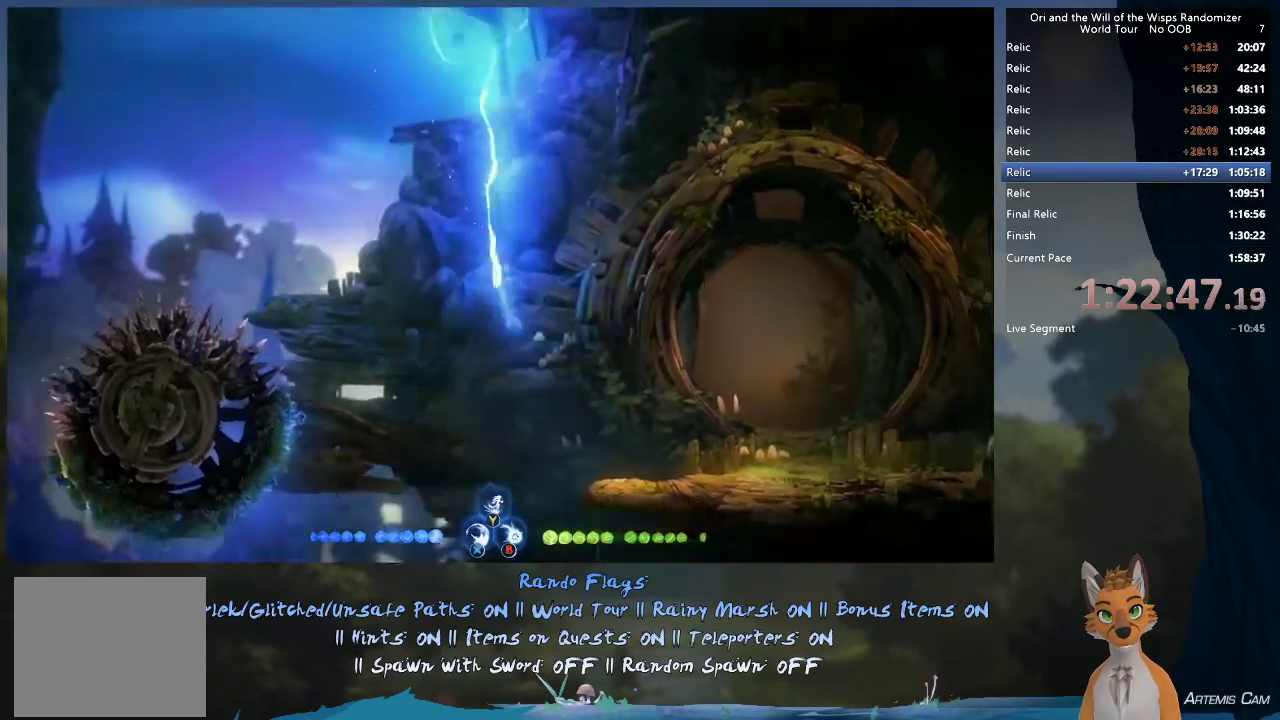
{"dt_ms": 400, "buttons": [], "left_stick": "up-right", "right_stick": "center", "events": [[17, "L1", "down"], [117, "L1", "up"], [283, "left_stick", "up-left"], [367, "left_stick", "up-right"]]}
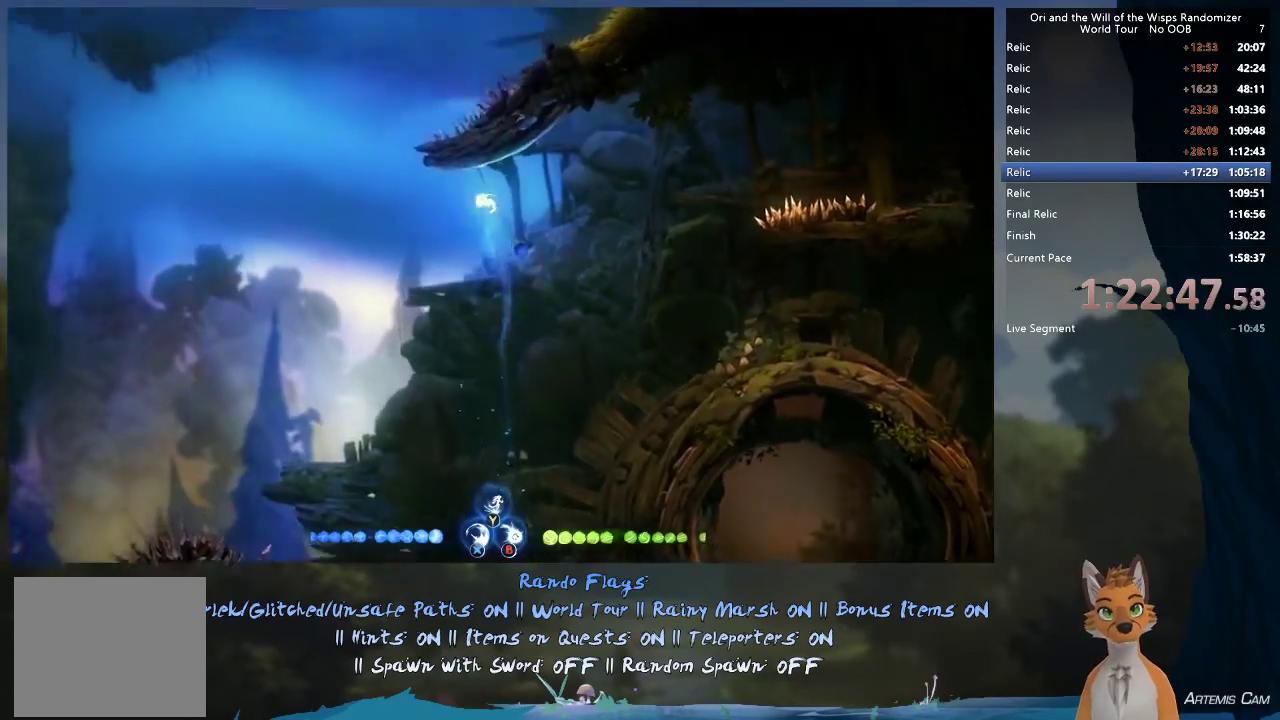
{"dt_ms": 900, "buttons": [], "left_stick": "up-right", "right_stick": "center", "events": [[517, "A", "down"], [567, "A", "up"], [667, "Y", "down"], [717, "Y", "up"]]}
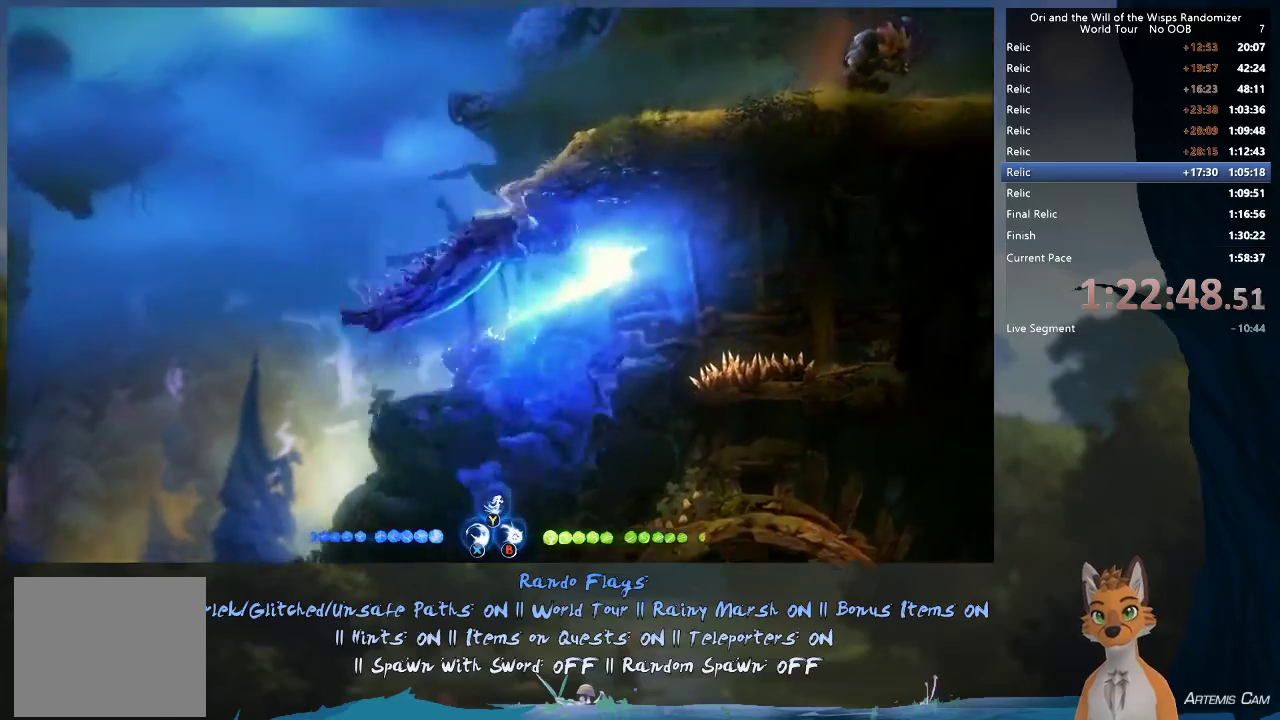
{"dt_ms": 300, "buttons": ["R1"], "left_stick": "right", "right_stick": "center", "events": [[50, "left_stick", "right"], [200, "R1", "down"]]}
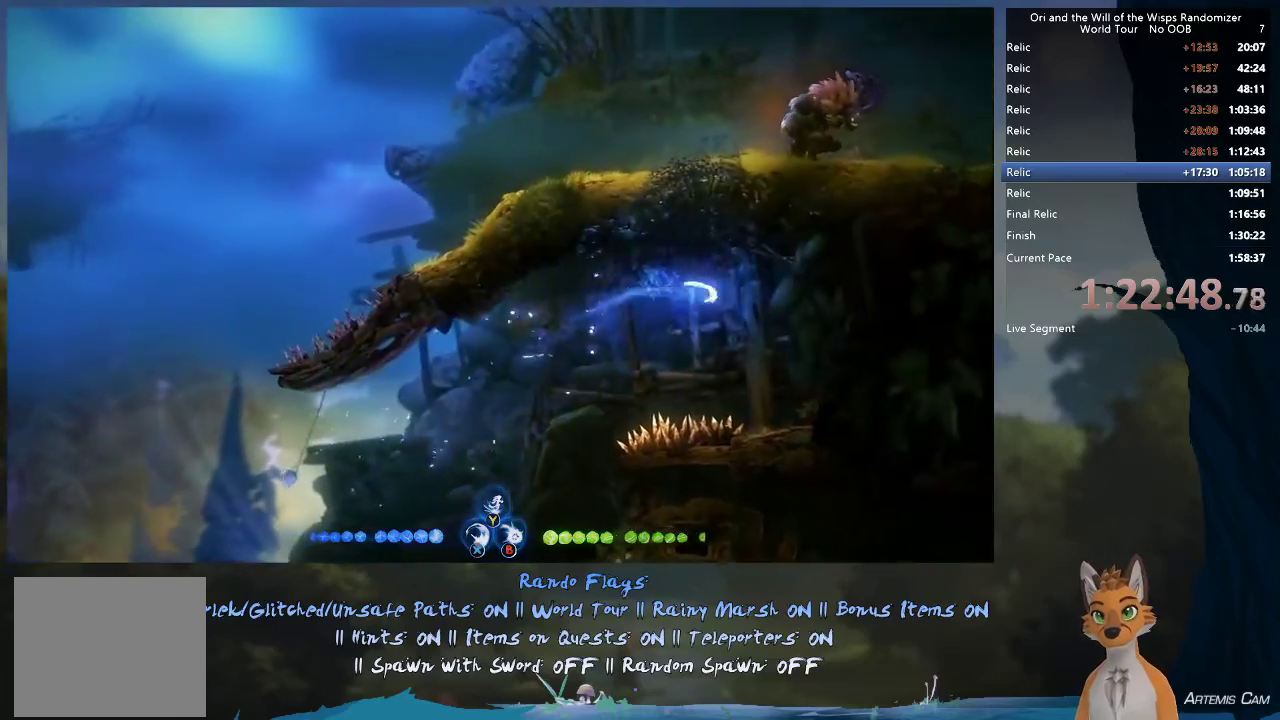
{"dt_ms": 600, "buttons": ["R2"], "left_stick": "right", "right_stick": "center", "events": [[50, "R1", "up"], [567, "R2", "down"]]}
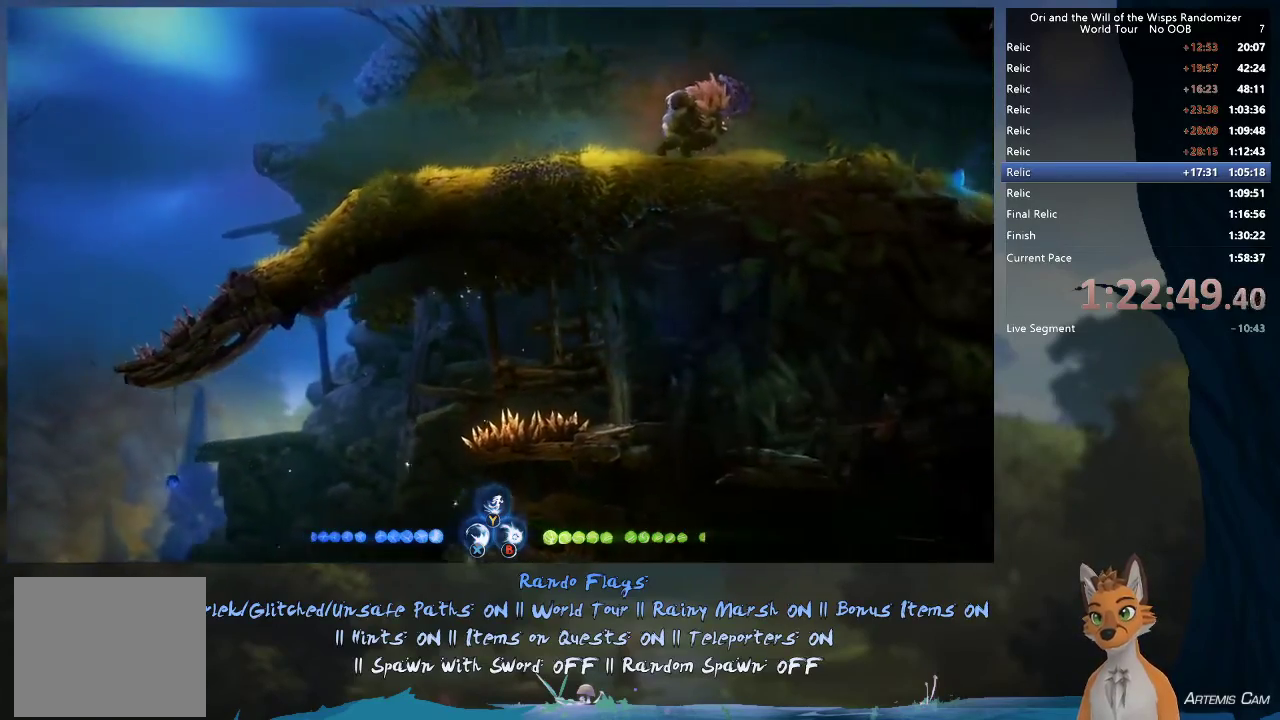
{"dt_ms": 400, "buttons": [], "left_stick": "right", "right_stick": "center", "events": [[150, "R2", "up"]]}
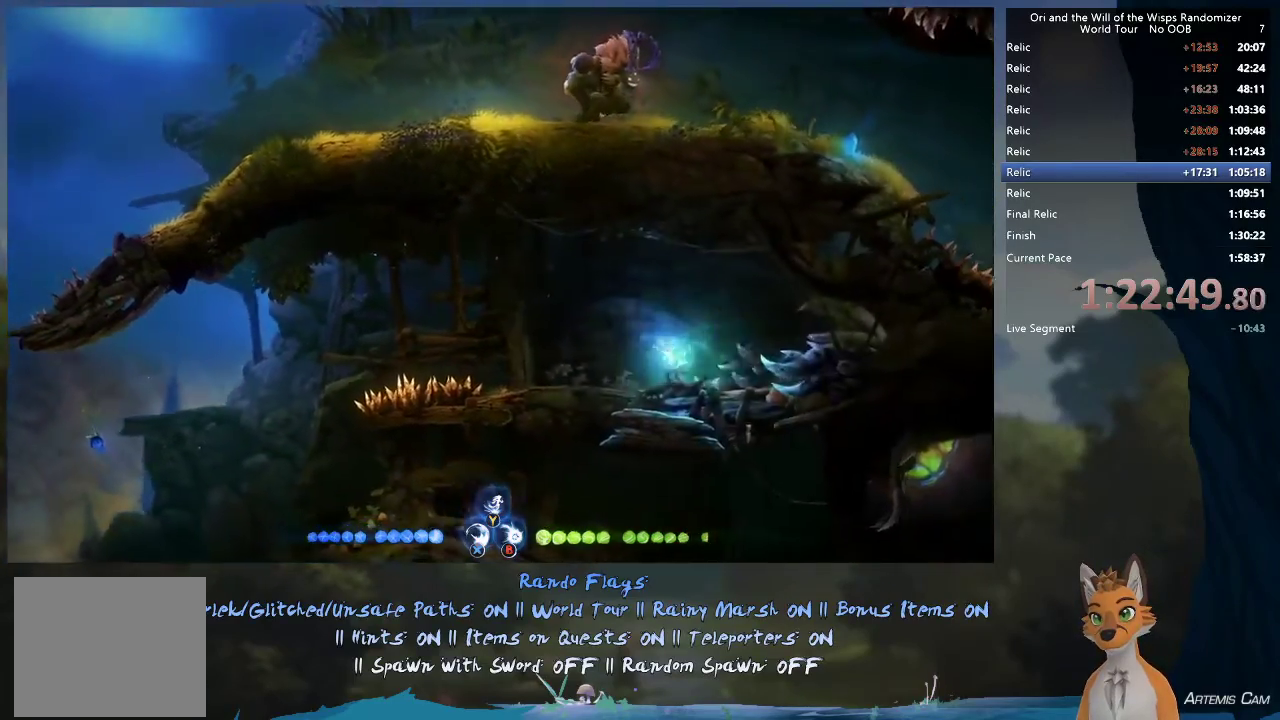
{"dt_ms": 400, "buttons": ["R1"], "left_stick": "up-left", "right_stick": "center", "events": [[150, "left_stick", "up-left"], [233, "left_stick", "left"], [317, "left_stick", "up-left"], [350, "R1", "down"]]}
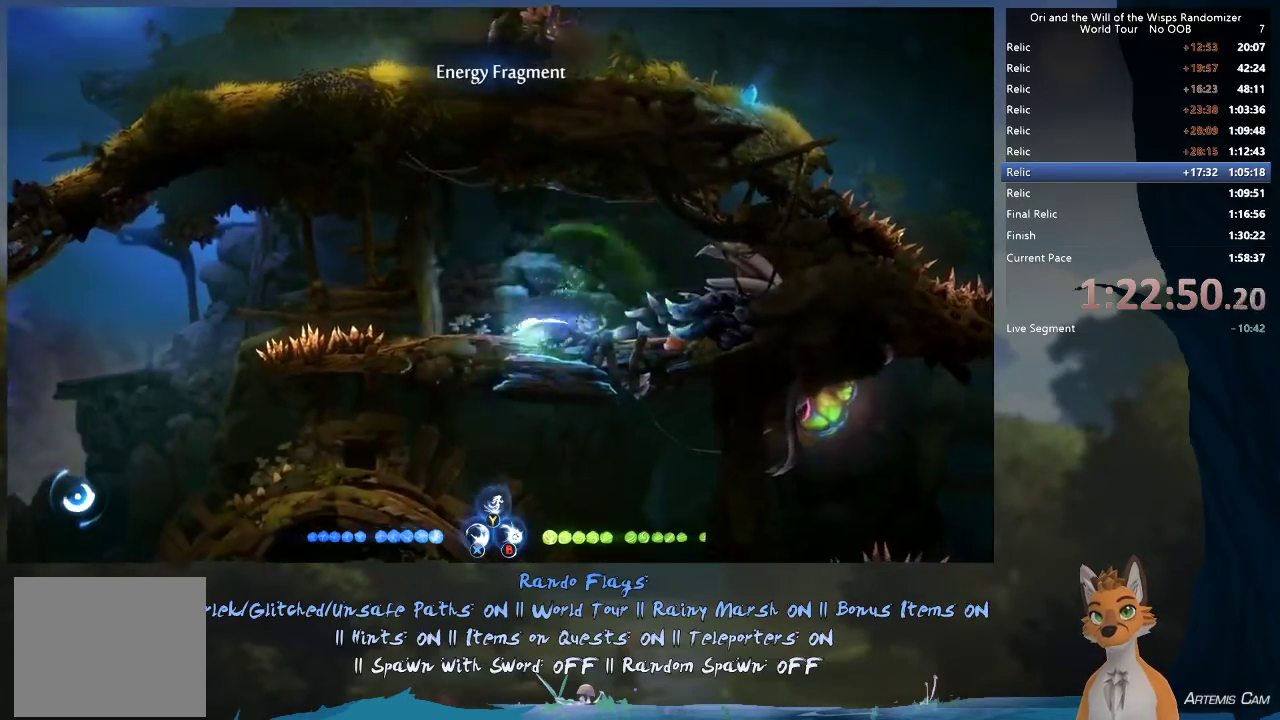
{"dt_ms": 700, "buttons": ["A"], "left_stick": "left", "right_stick": "center", "events": [[83, "R1", "up"], [250, "A", "down"], [583, "left_stick", "left"]]}
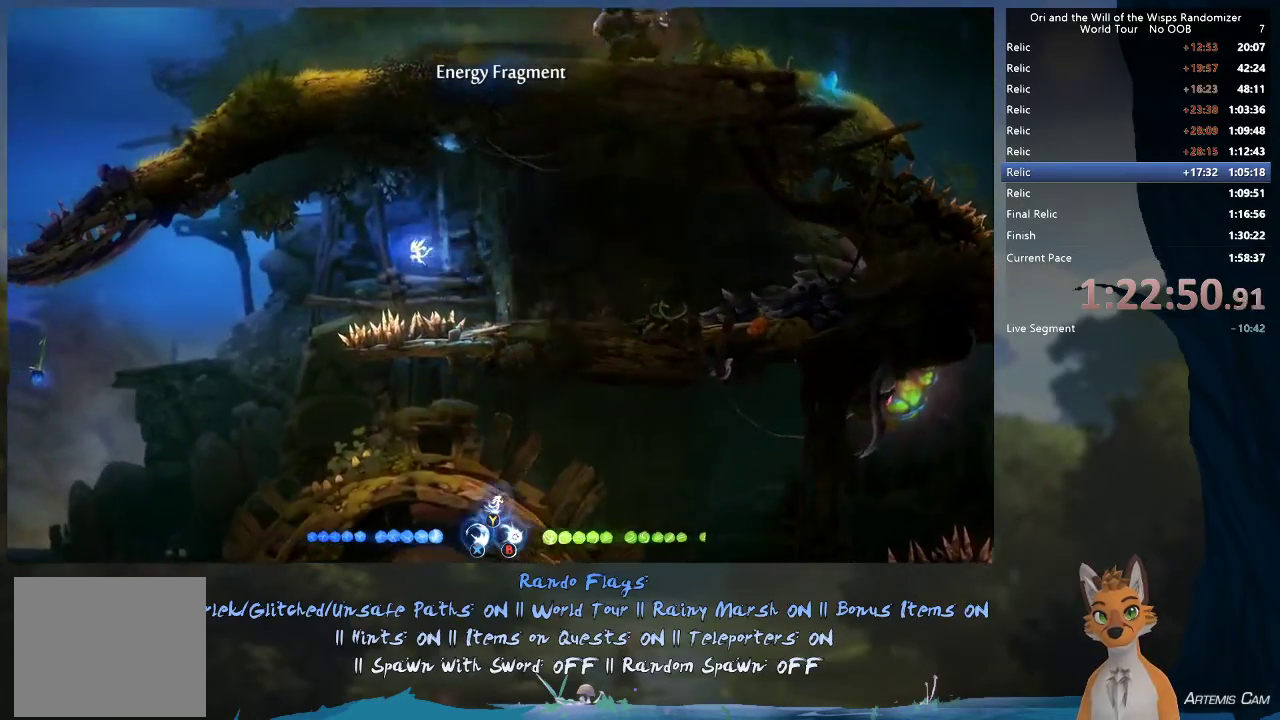
{"dt_ms": 600, "buttons": [], "left_stick": "right", "right_stick": "center", "events": [[350, "A", "up"], [533, "left_stick", "right"]]}
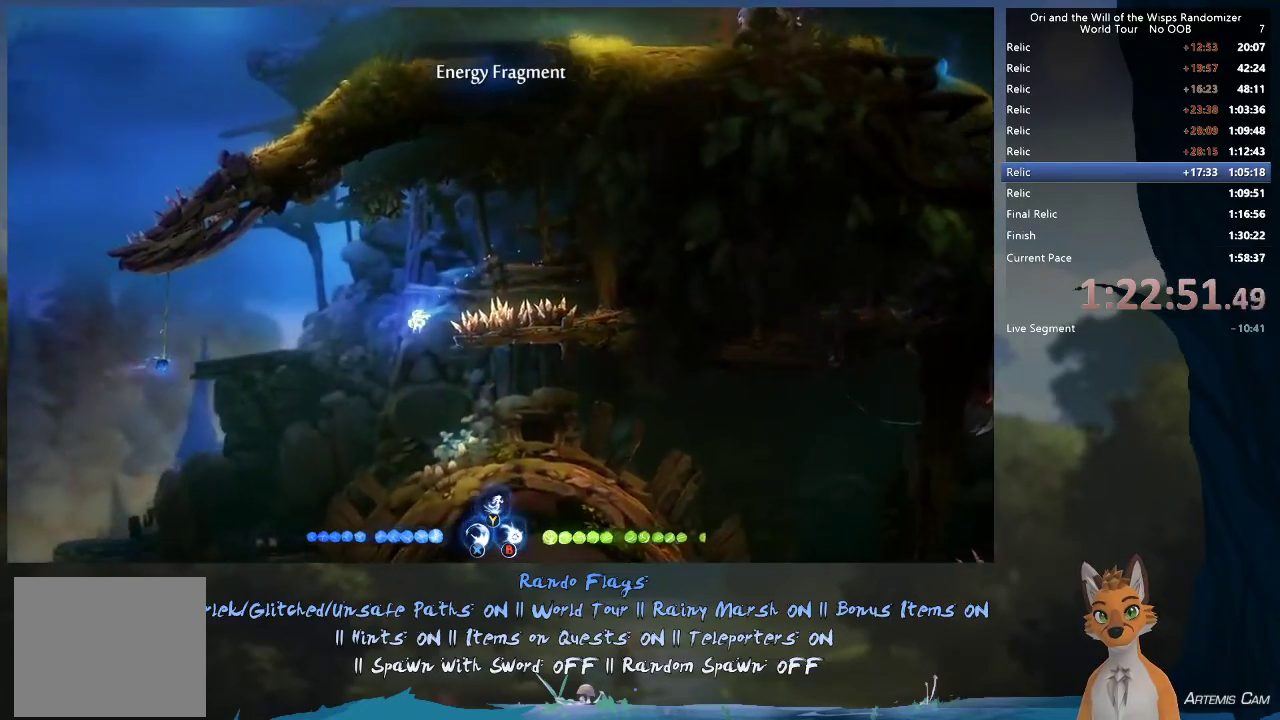
{"dt_ms": 300, "buttons": [], "left_stick": "right", "right_stick": "center", "events": [[250, "Y", "down"], [300, "Y", "up"]]}
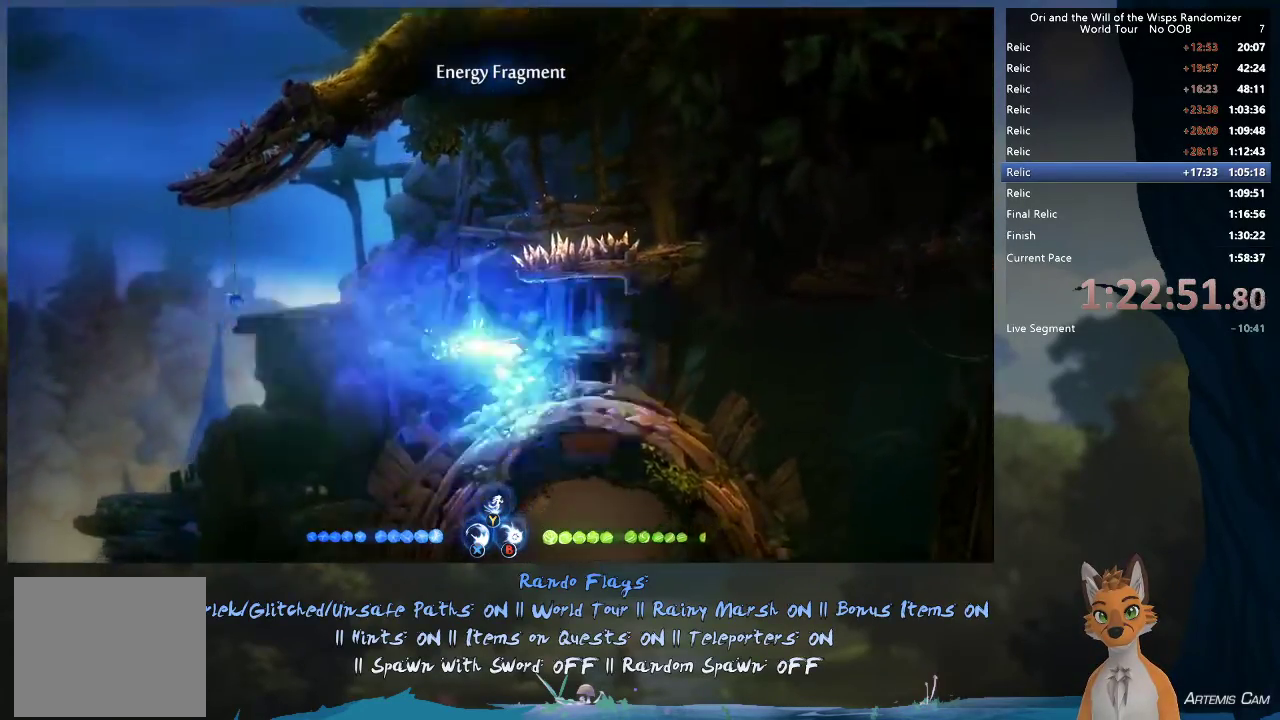
{"dt_ms": 500, "buttons": [], "left_stick": "up-right", "right_stick": "center", "events": [[350, "left_stick", "up-right"]]}
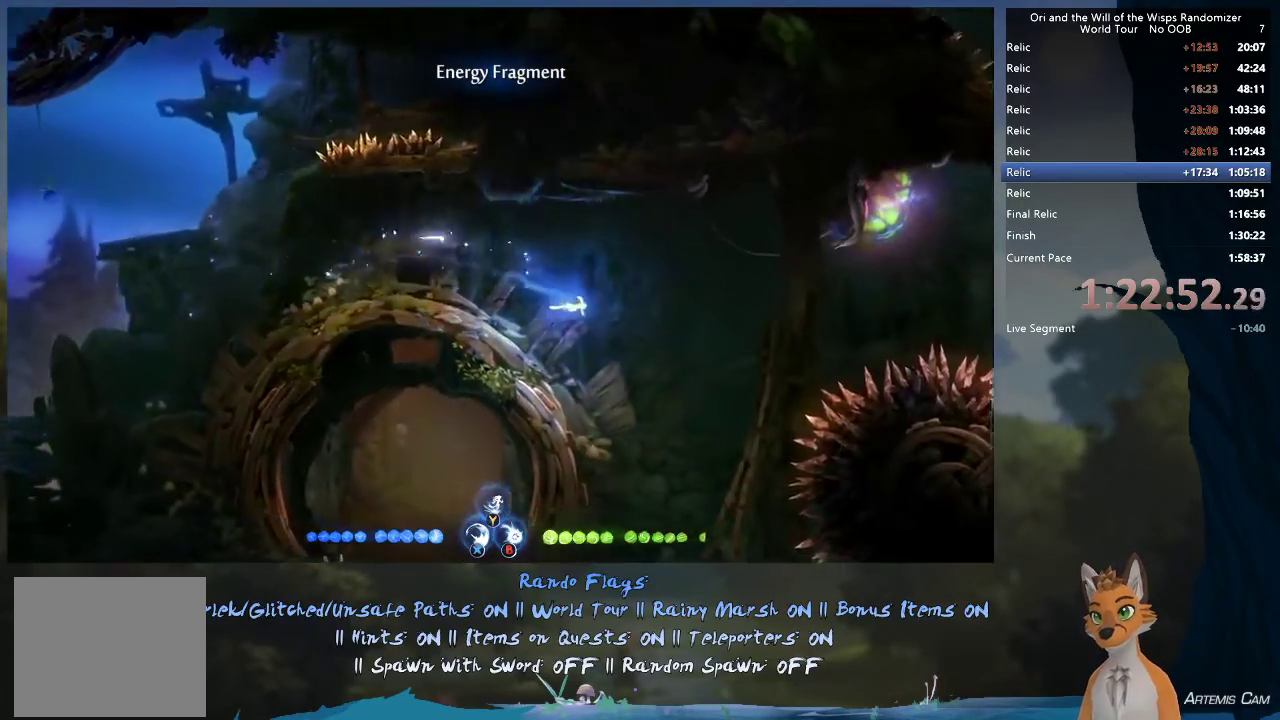
{"dt_ms": 500, "buttons": ["A"], "left_stick": "right", "right_stick": "center", "events": [[150, "A", "down"], [150, "left_stick", "right"]]}